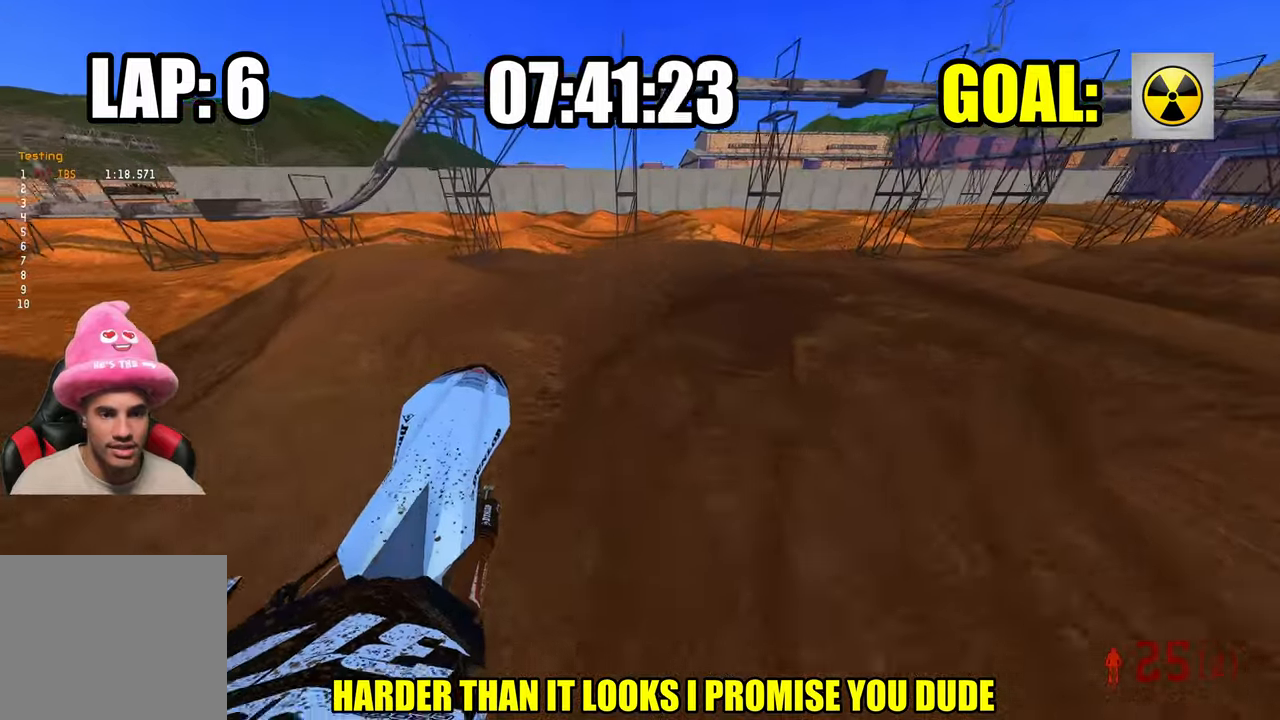
Gameplay with a controller (PlayStation layout); each line is a JSON object with the inputs held at the frame after it. "events" lists button and stick changes between this image and that frame as [ms after this image, input, new state], when the widget could be followed in between.
{"buttons": ["R2"], "left_stick": "up-right", "right_stick": "up-left", "events": [[17, "right_stick", "up-left"], [150, "R2", "up"], [234, "R3", "down"], [334, "R3", "up"], [367, "R2", "down"]]}
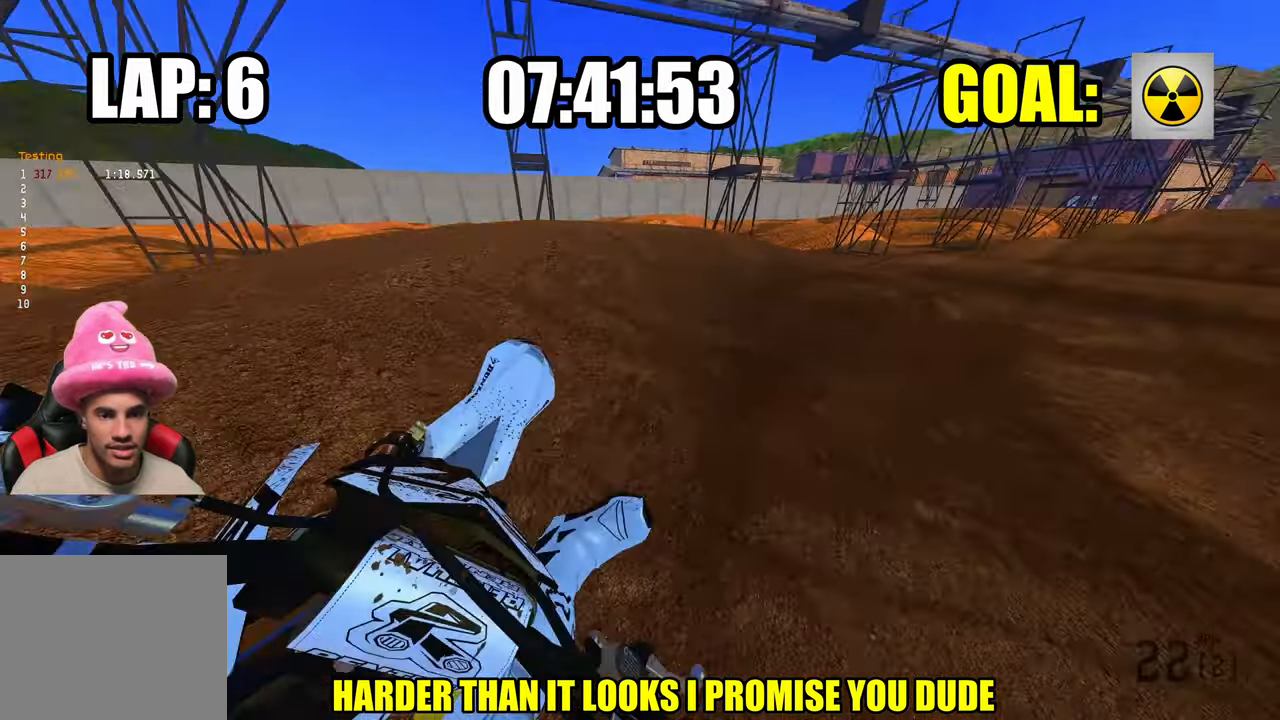
{"buttons": ["R2"], "left_stick": "up", "right_stick": "up-left", "events": [[184, "R2", "up"], [300, "R2", "down"], [384, "left_stick", "up"]]}
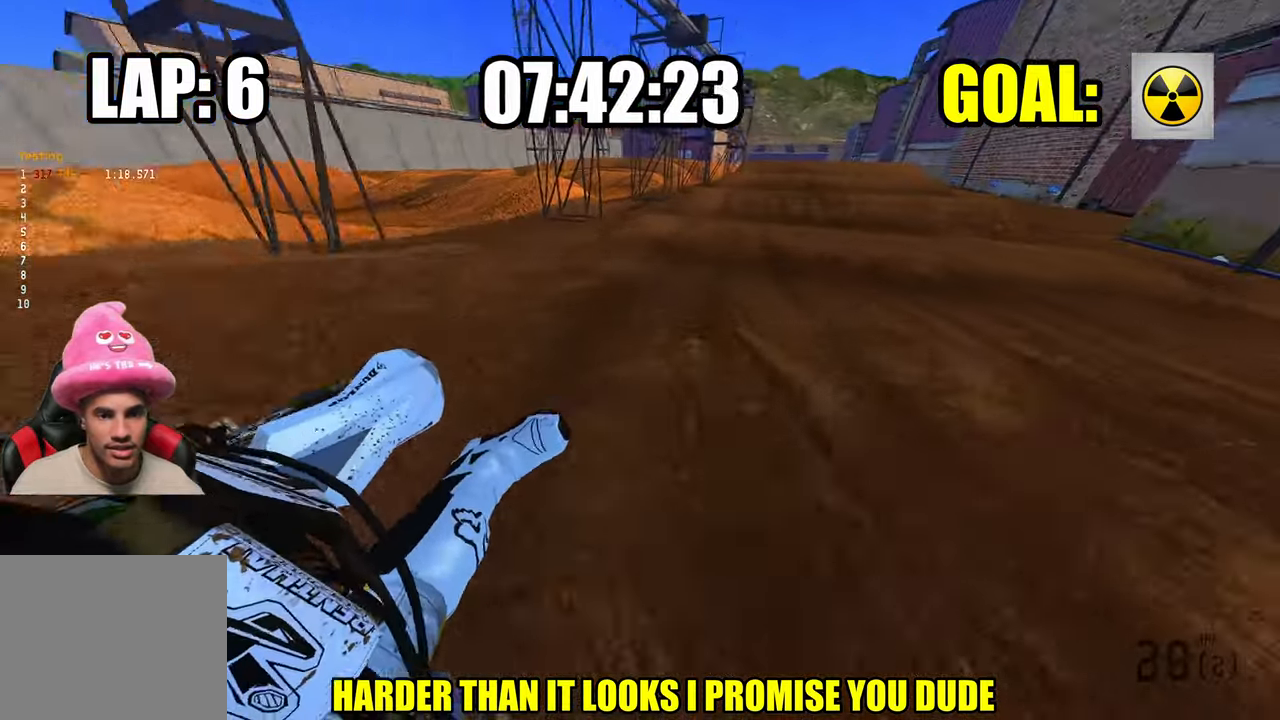
{"buttons": ["R2"], "left_stick": "up", "right_stick": "down-left", "events": [[350, "R3", "down"], [384, "right_stick", "down-left"], [450, "R3", "up"]]}
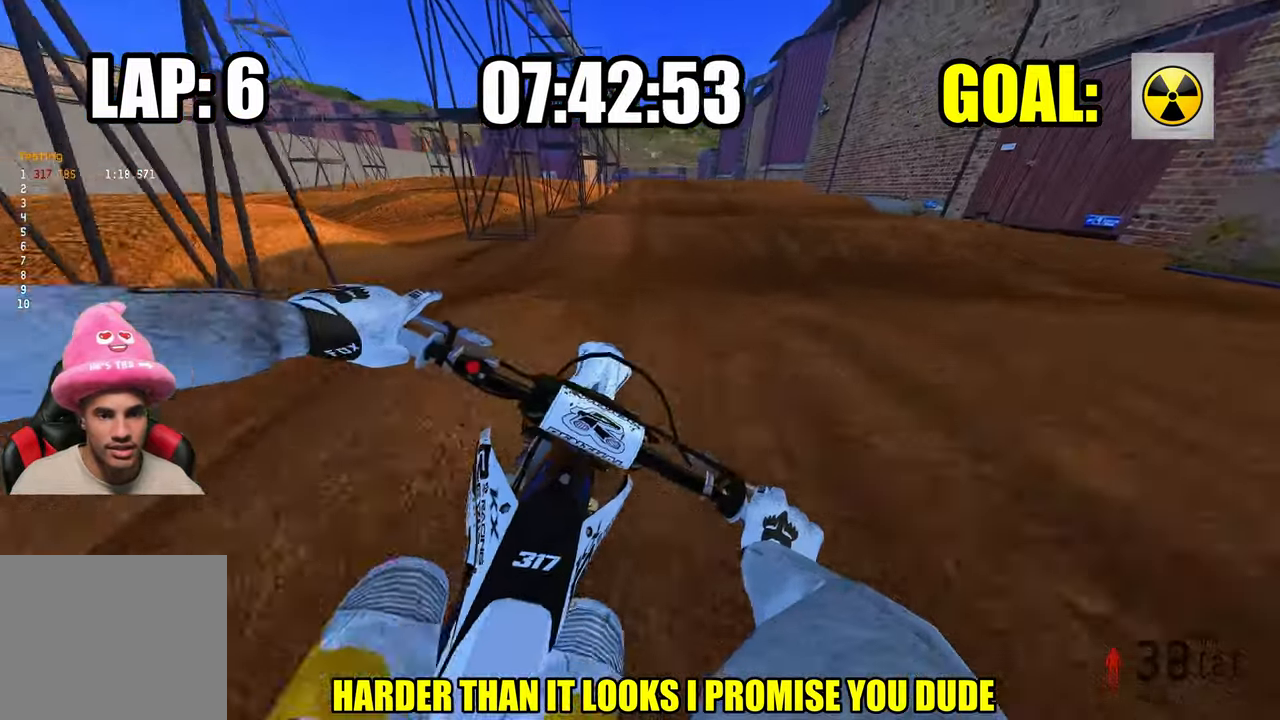
{"buttons": ["R2"], "left_stick": "up", "right_stick": "down-left", "events": []}
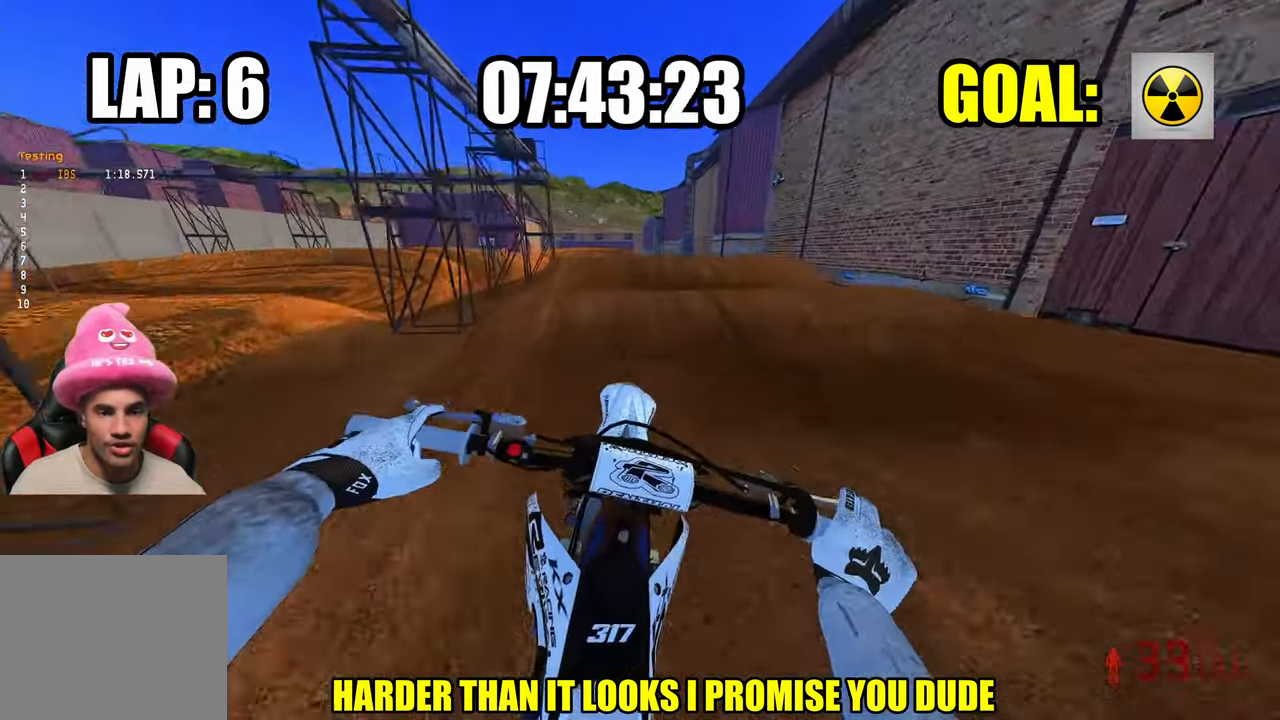
{"buttons": ["R2"], "left_stick": "center", "right_stick": "up-left", "events": [[67, "right_stick", "left"], [317, "right_stick", "up-left"], [417, "left_stick", "center"]]}
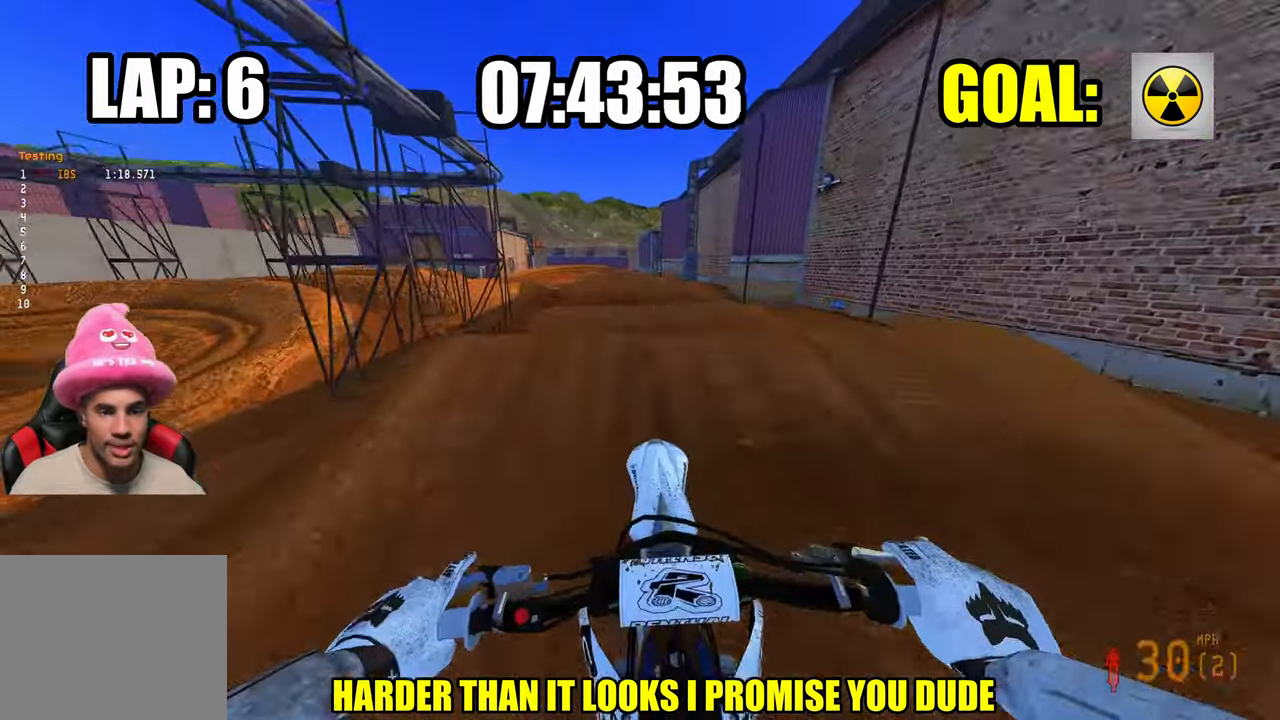
{"buttons": ["R2"], "left_stick": "center", "right_stick": "up-left", "events": []}
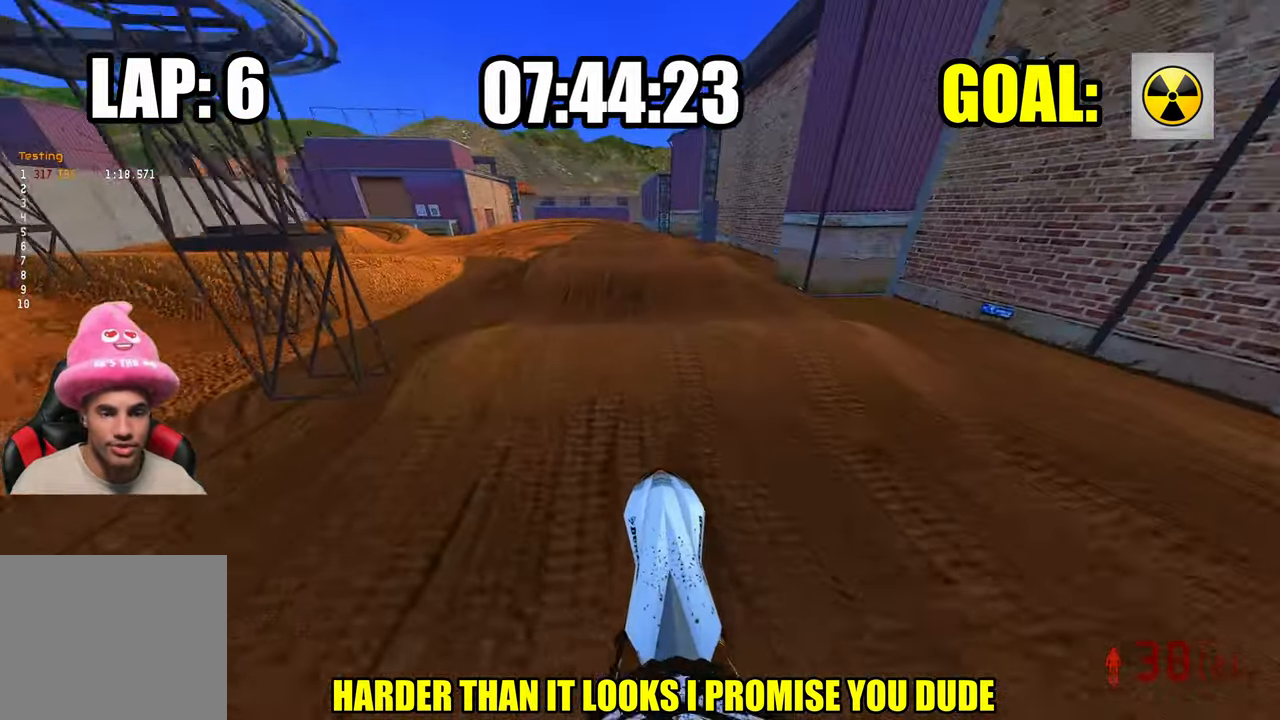
{"buttons": ["R2"], "left_stick": "center", "right_stick": "down-left", "events": [[300, "right_stick", "down-left"]]}
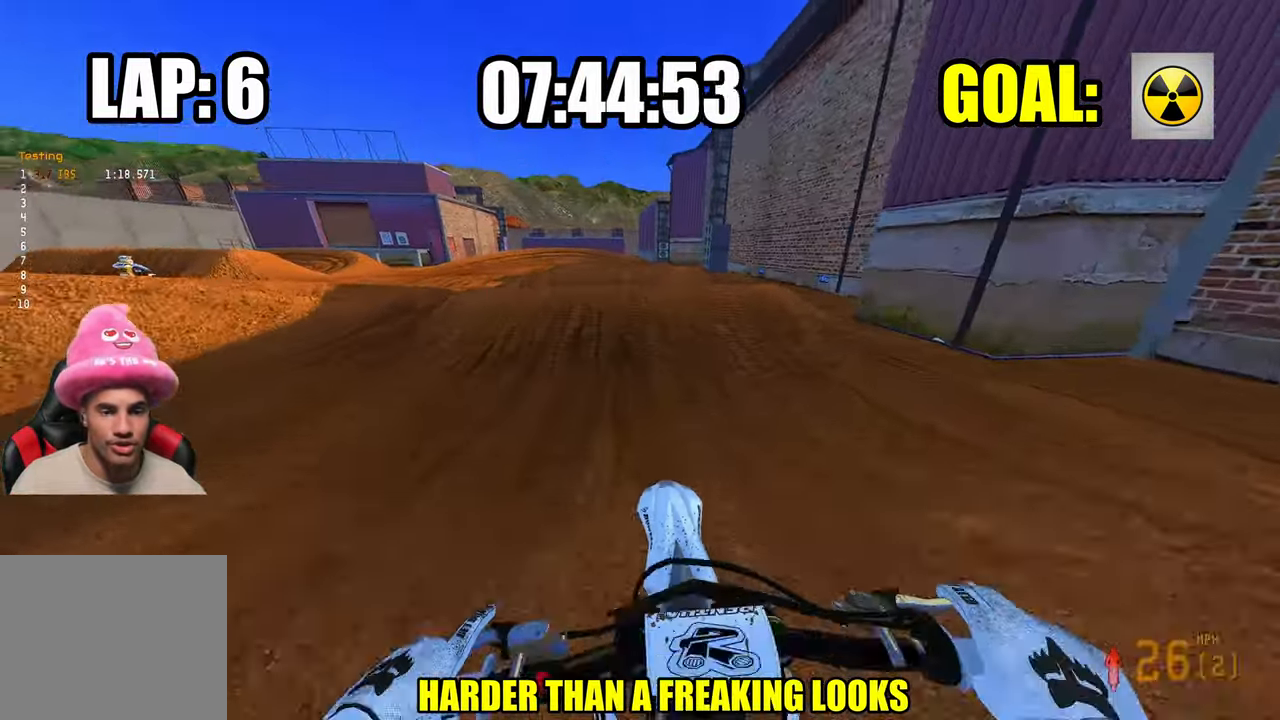
{"buttons": ["R2"], "left_stick": "center", "right_stick": "up", "events": [[150, "right_stick", "center"], [300, "right_stick", "up"]]}
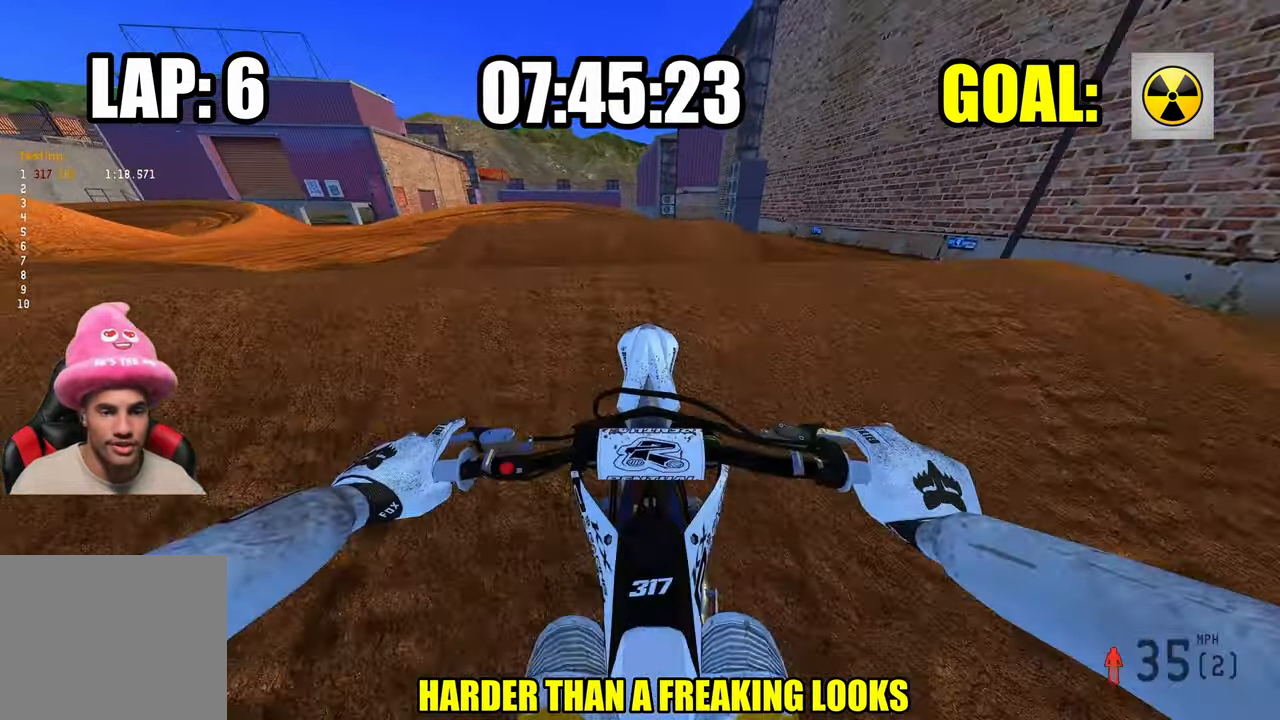
{"buttons": ["R2"], "left_stick": "up-left", "right_stick": "up", "events": [[317, "left_stick", "up-left"]]}
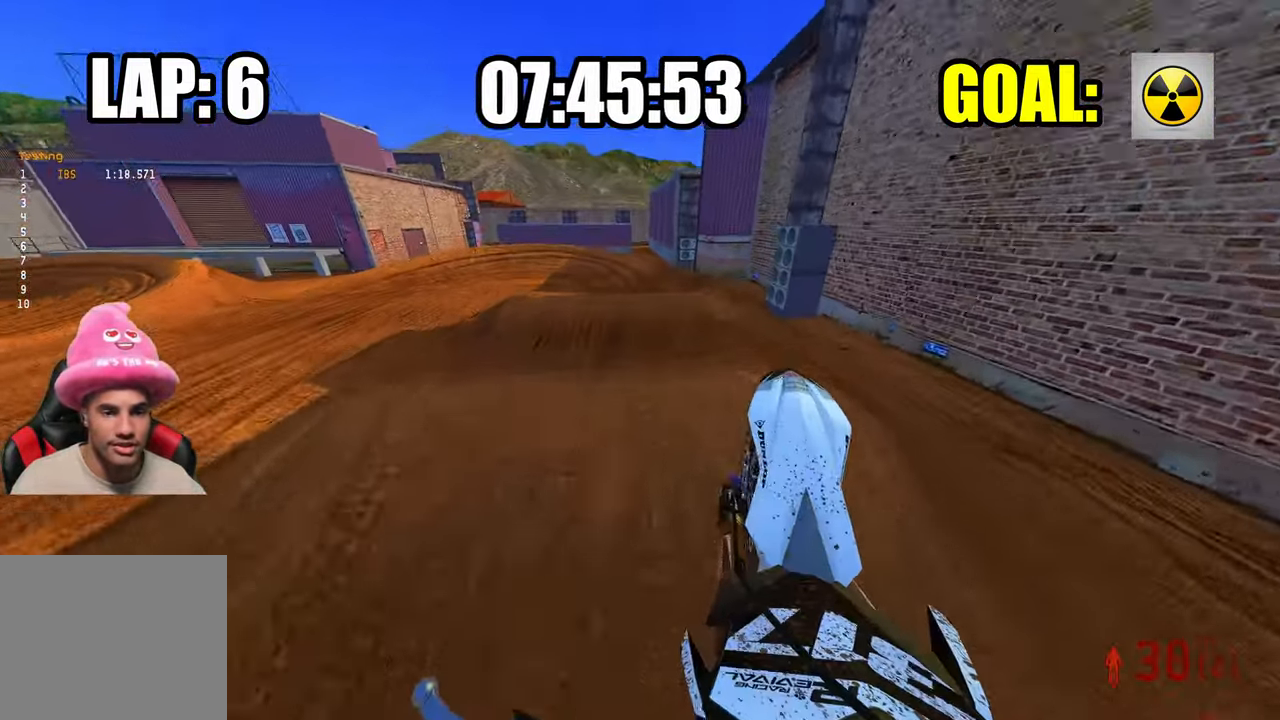
{"buttons": ["R2"], "left_stick": "up-left", "right_stick": "center", "events": [[500, "right_stick", "center"]]}
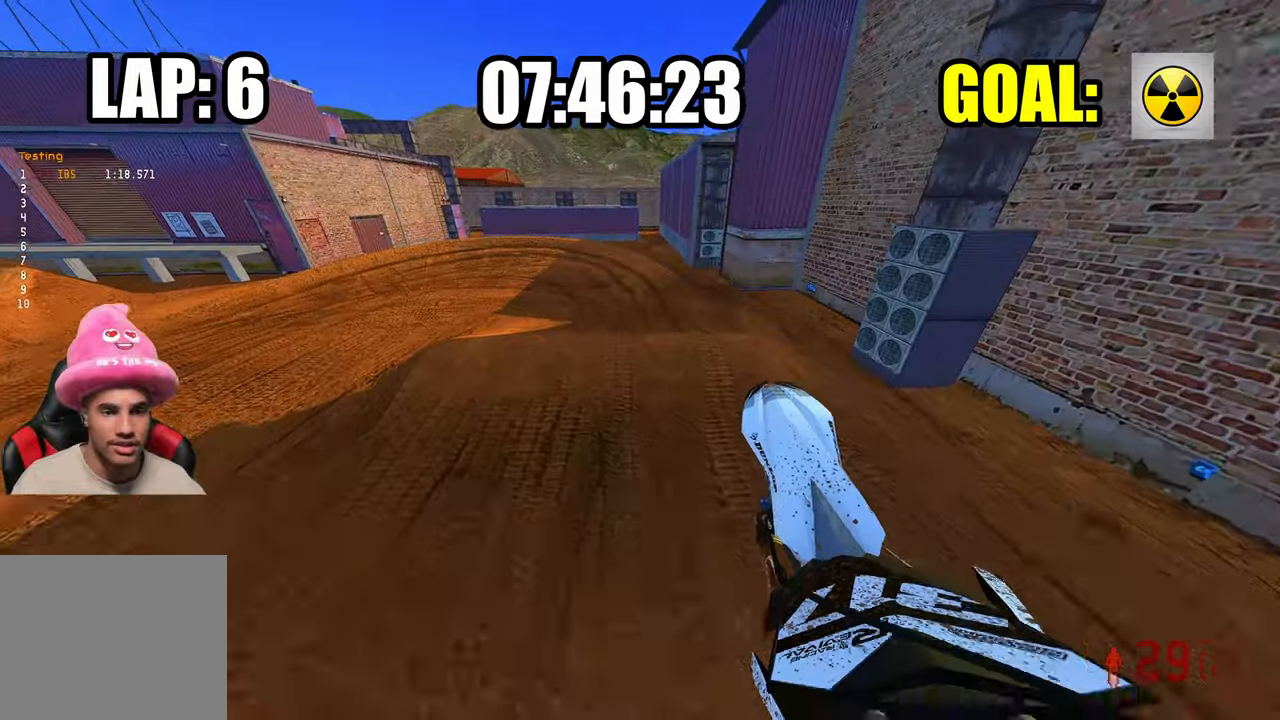
{"buttons": ["R2"], "left_stick": "up", "right_stick": "down-left", "events": [[133, "left_stick", "up"], [166, "right_stick", "down-left"]]}
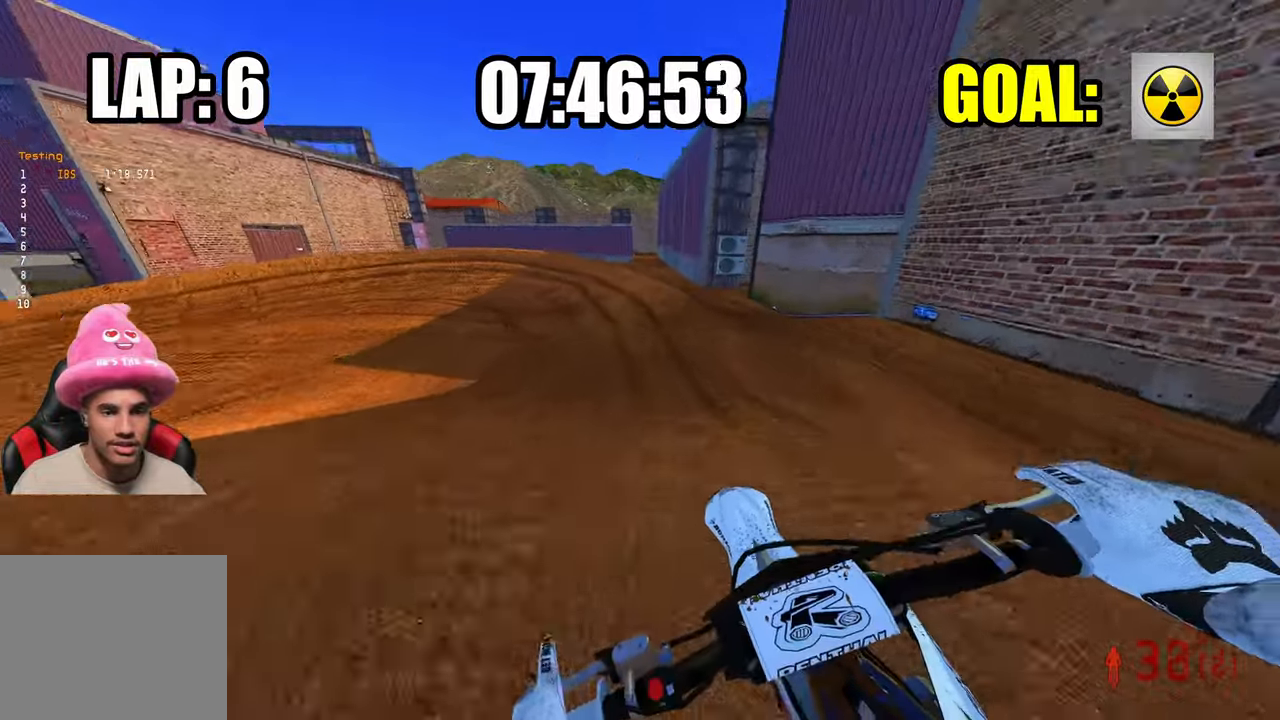
{"buttons": ["R2", "R3"], "left_stick": "up", "right_stick": "center", "events": [[133, "right_stick", "center"], [183, "right_stick", "up"], [466, "R3", "down"], [466, "right_stick", "center"]]}
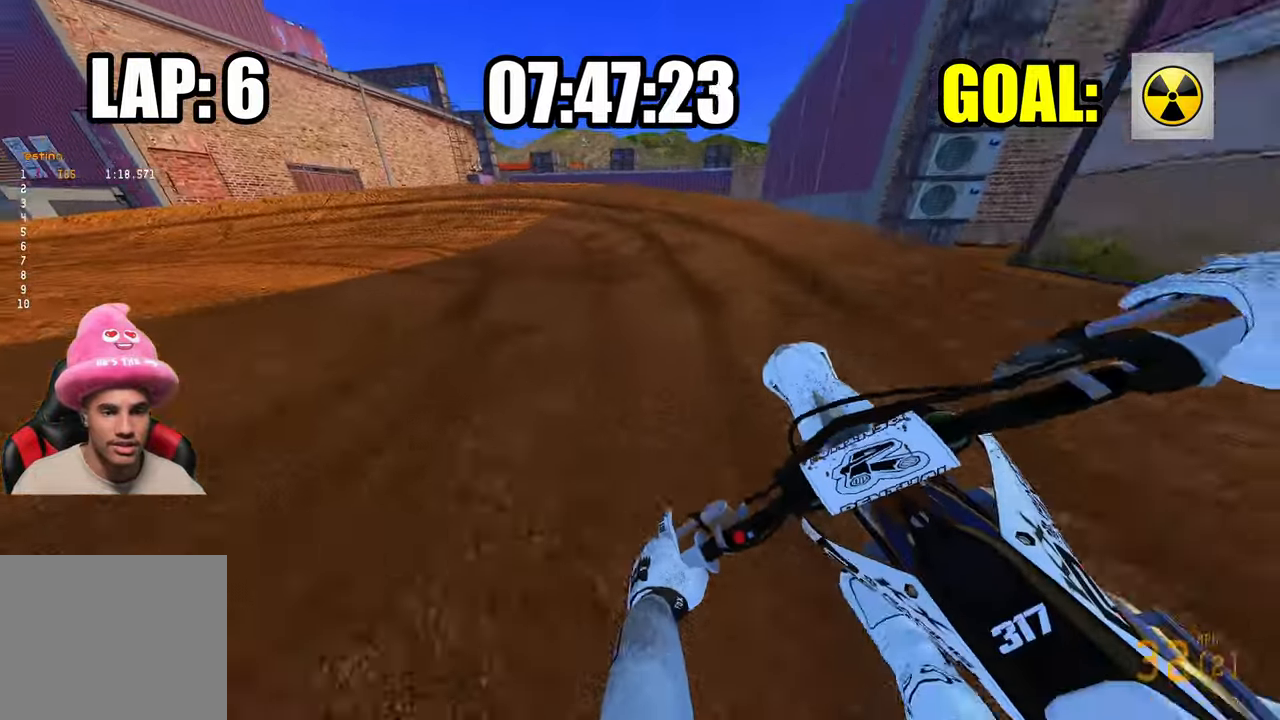
{"buttons": ["L2"], "left_stick": "up", "right_stick": "center", "events": [[50, "R3", "up"], [66, "L2", "down"], [100, "R2", "up"]]}
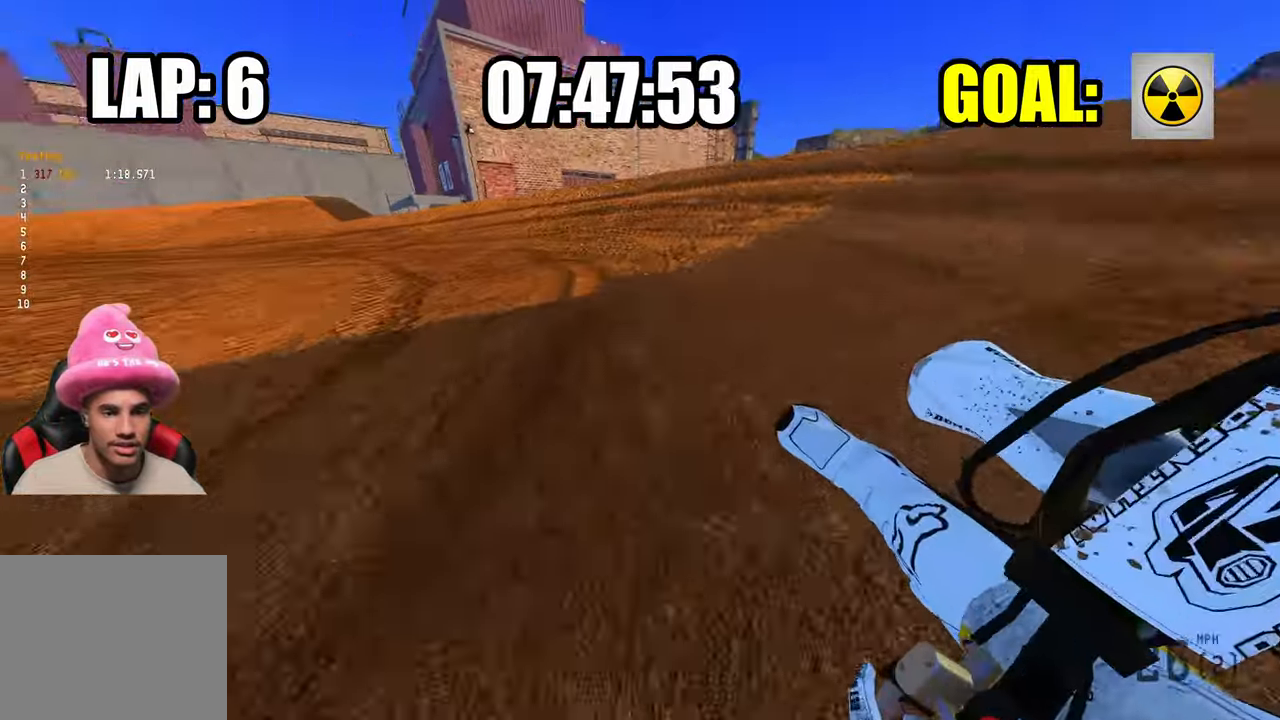
{"buttons": ["R2"], "left_stick": "up", "right_stick": "up-right", "events": [[166, "R2", "down"], [266, "L2", "up"], [316, "right_stick", "up-right"]]}
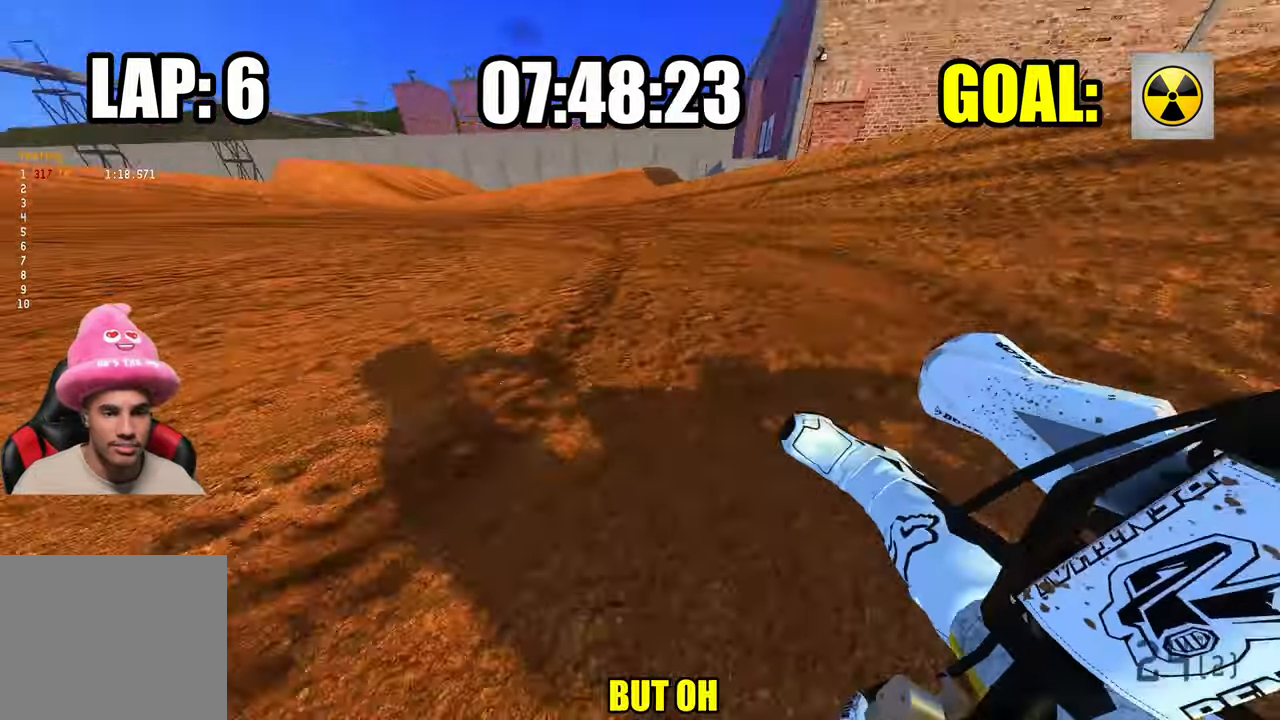
{"buttons": ["R2"], "left_stick": "up", "right_stick": "up-right", "events": []}
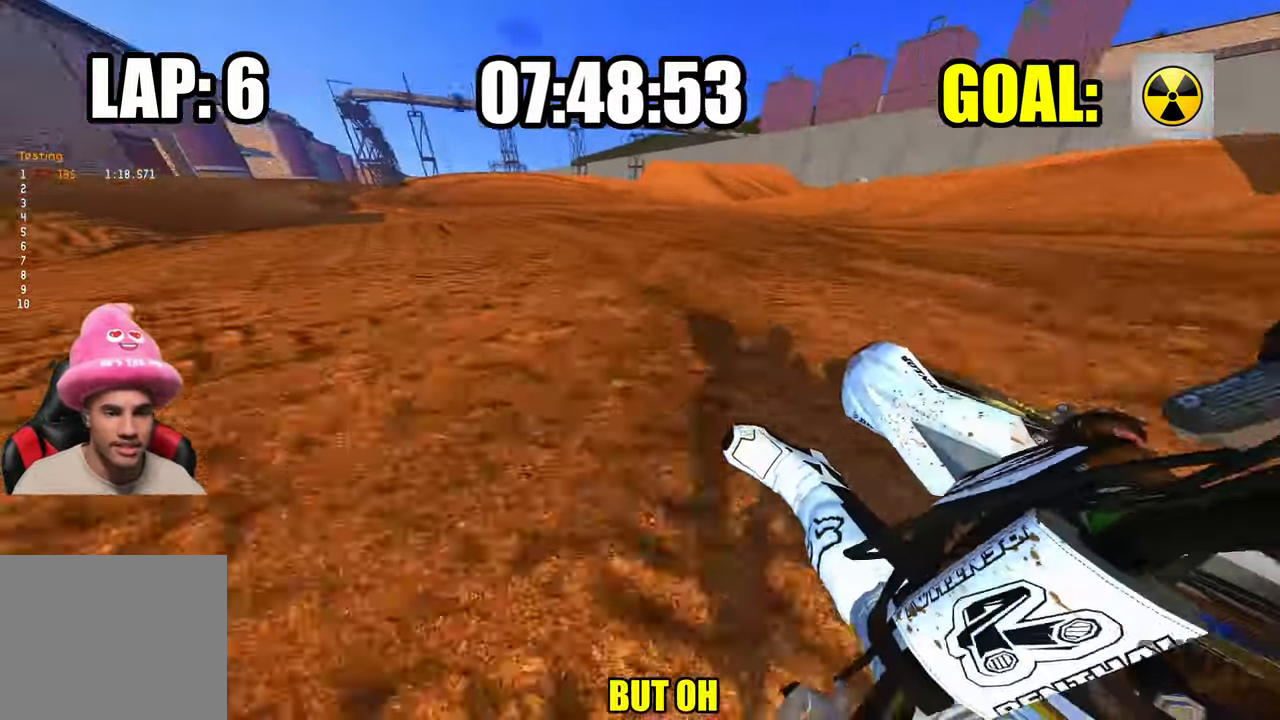
{"buttons": ["R2"], "left_stick": "up", "right_stick": "up-right", "events": []}
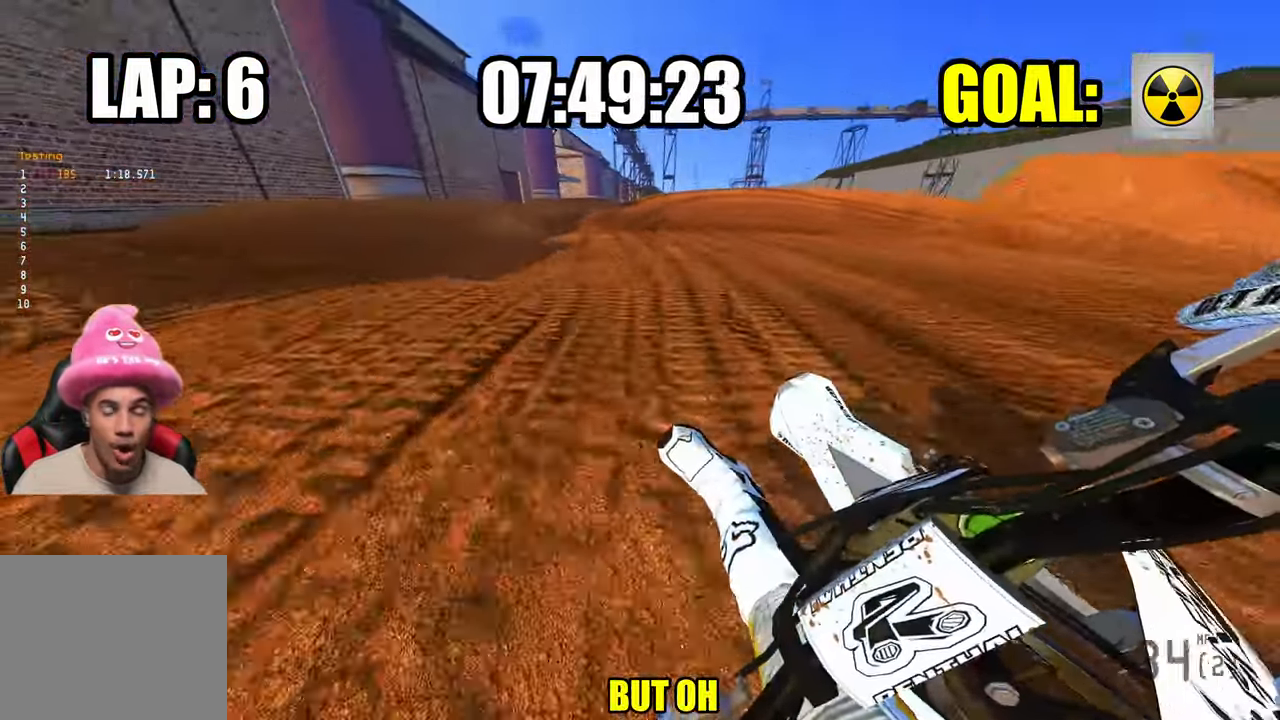
{"buttons": [], "left_stick": "up", "right_stick": "left", "events": [[333, "L1", "down"], [333, "R2", "up"], [333, "right_stick", "left"], [433, "L1", "up"]]}
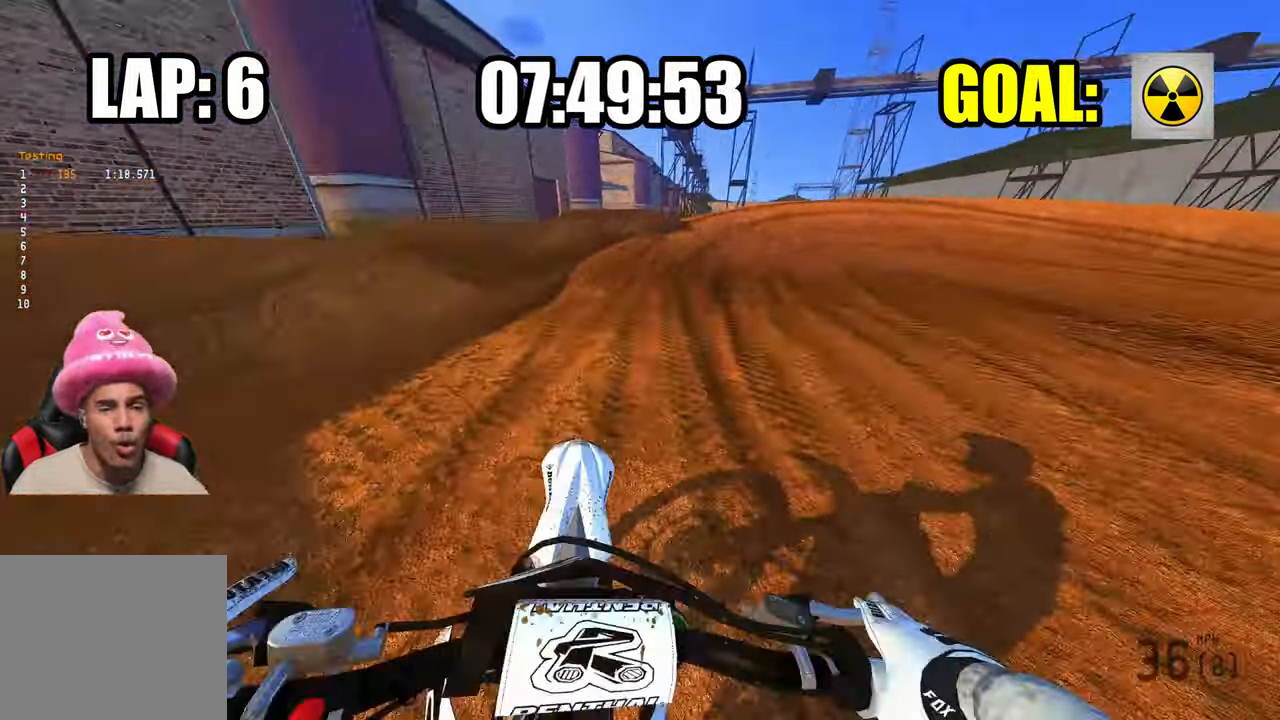
{"buttons": ["L2"], "left_stick": "up", "right_stick": "left", "events": [[183, "L2", "down"]]}
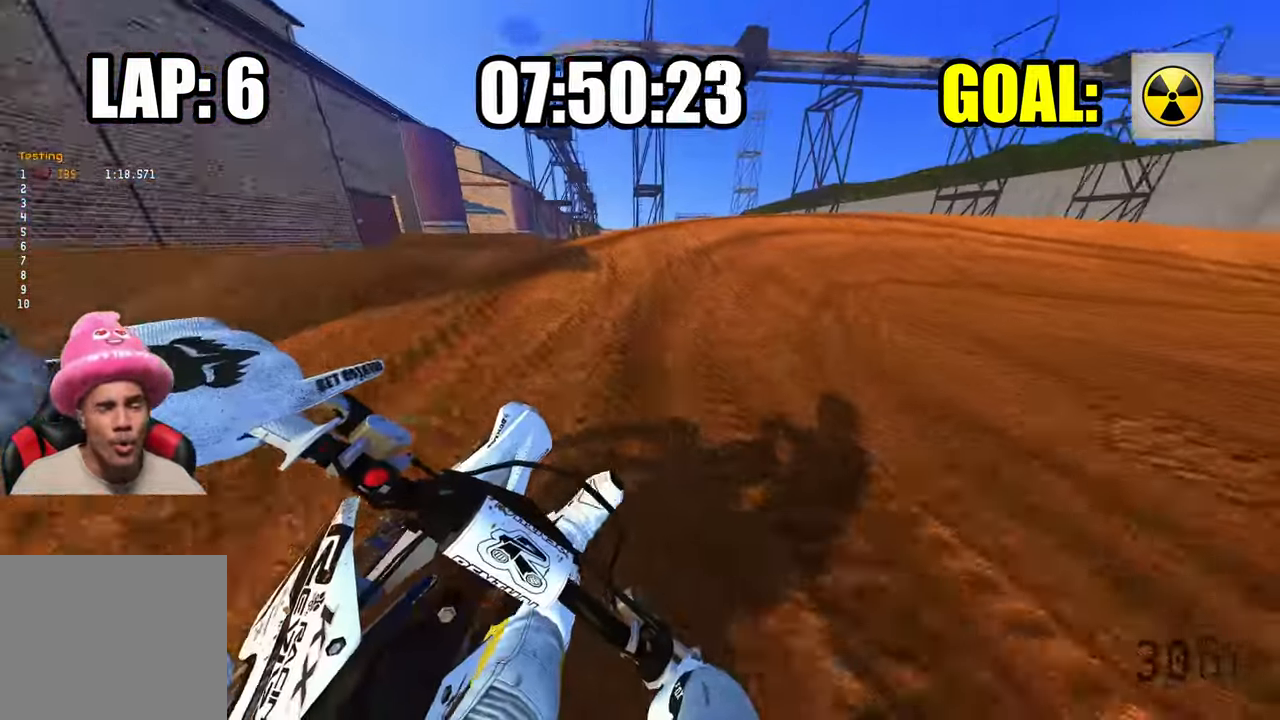
{"buttons": [], "left_stick": "up", "right_stick": "left", "events": [[166, "L2", "up"]]}
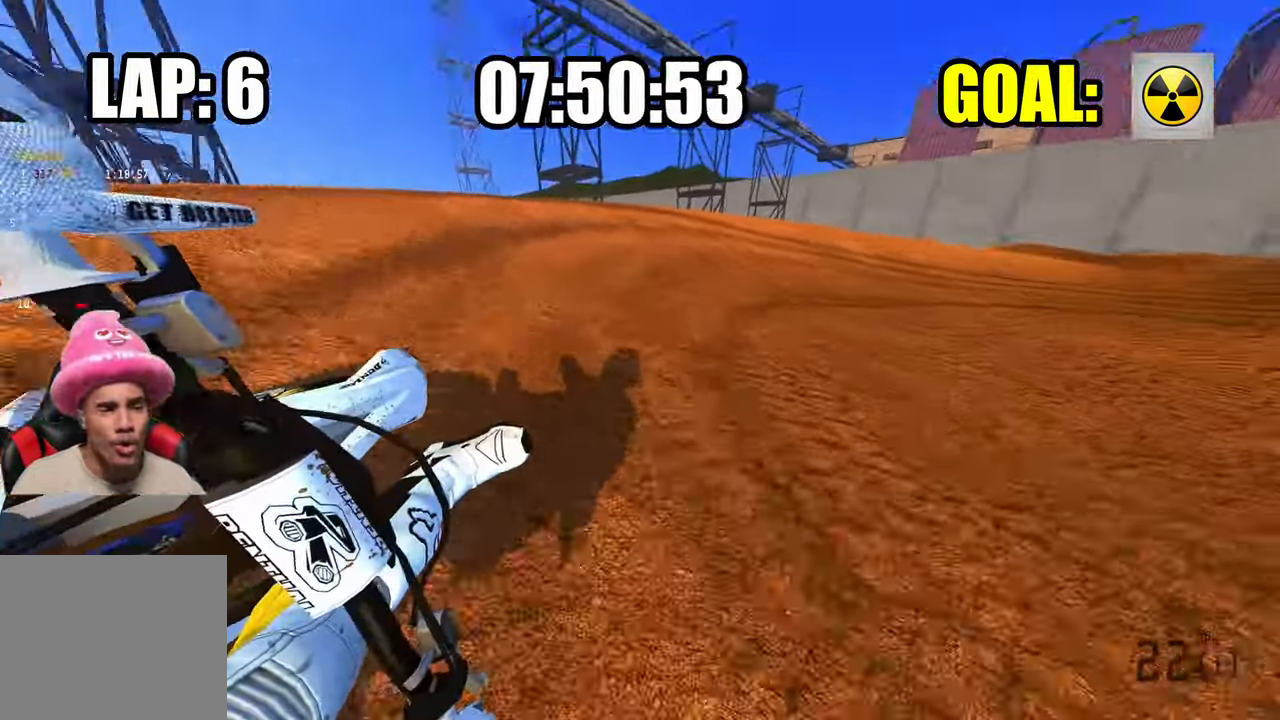
{"buttons": ["R2"], "left_stick": "up-right", "right_stick": "left", "events": [[66, "R2", "down"], [200, "left_stick", "up-right"]]}
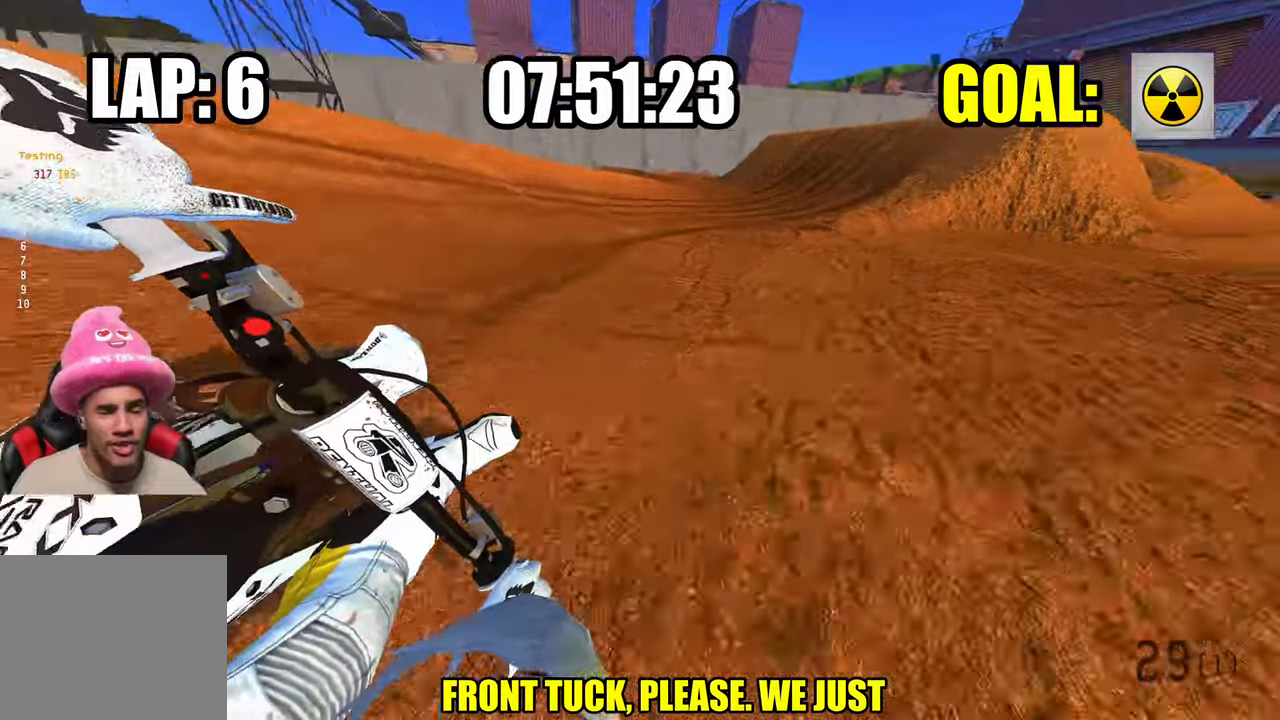
{"buttons": [], "left_stick": "up", "right_stick": "down-left", "events": [[50, "left_stick", "up"], [83, "R2", "up"], [183, "R3", "down"], [200, "right_stick", "center"], [250, "R3", "up"], [383, "L2", "down"], [467, "right_stick", "down-left"], [500, "L2", "up"]]}
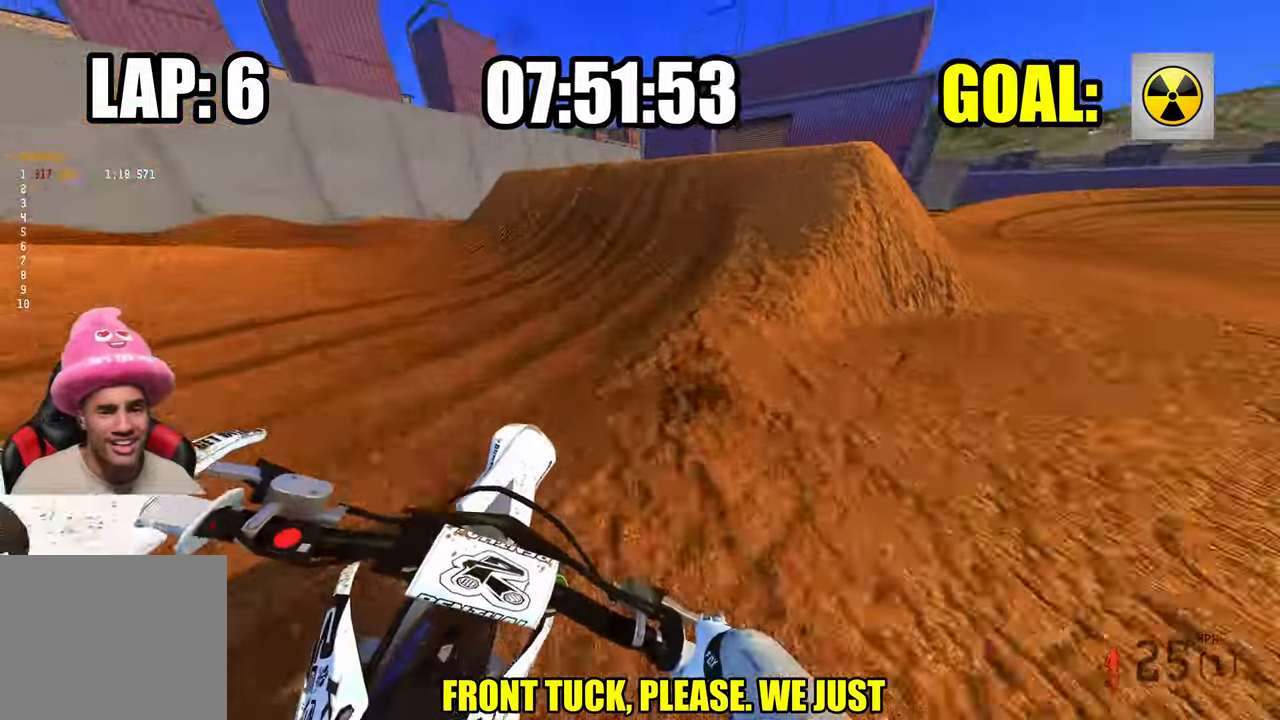
{"buttons": [], "left_stick": "up", "right_stick": "up", "events": [[100, "L2", "down"], [167, "L2", "up"], [383, "right_stick", "up"]]}
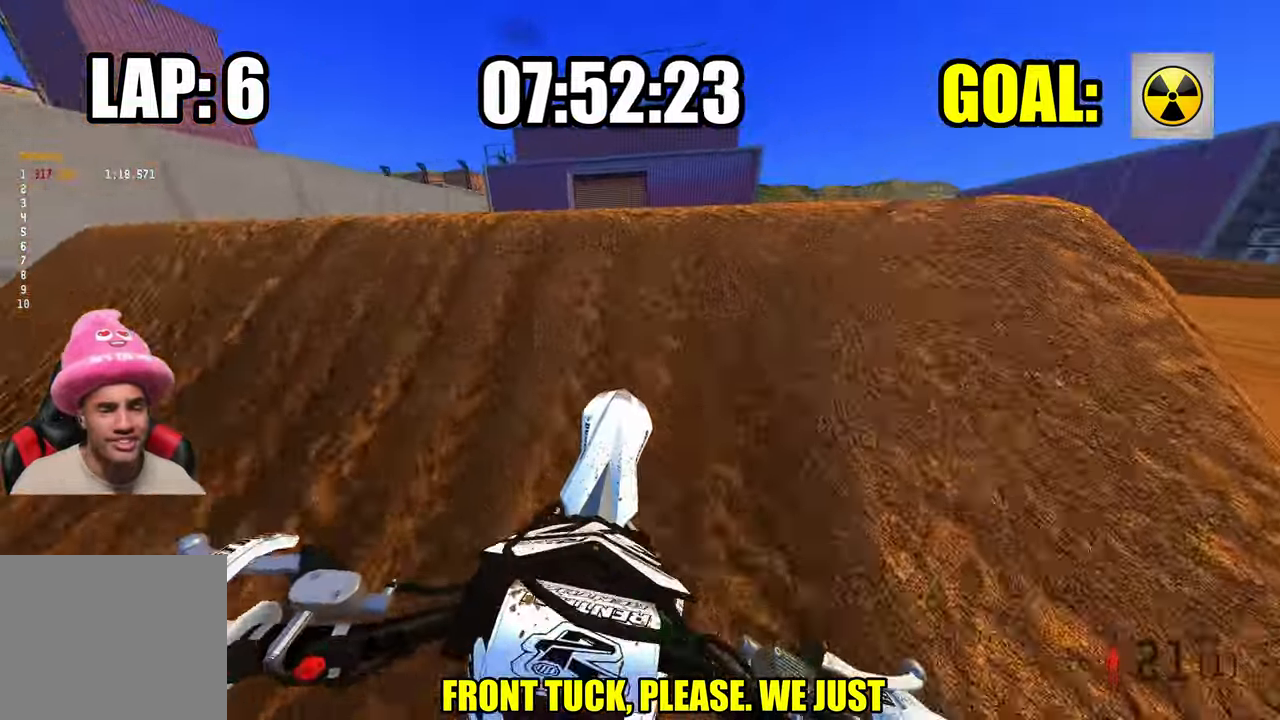
{"buttons": ["L2"], "left_stick": "up", "right_stick": "up", "events": [[200, "L2", "down"], [217, "R3", "down"], [317, "R3", "up"]]}
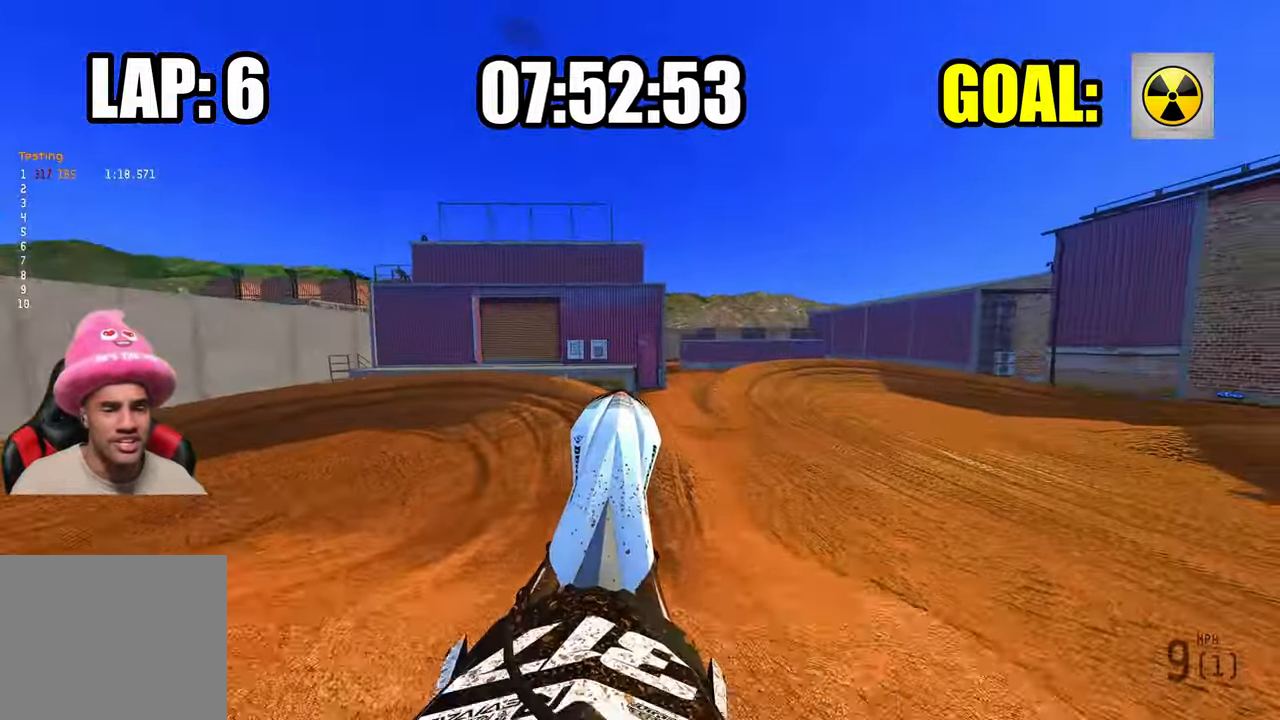
{"buttons": ["L3"], "left_stick": "center", "right_stick": "center", "events": [[83, "L2", "up"], [83, "R1", "down"], [150, "R1", "up"], [217, "right_stick", "center"], [333, "left_stick", "center"], [400, "L3", "down"]]}
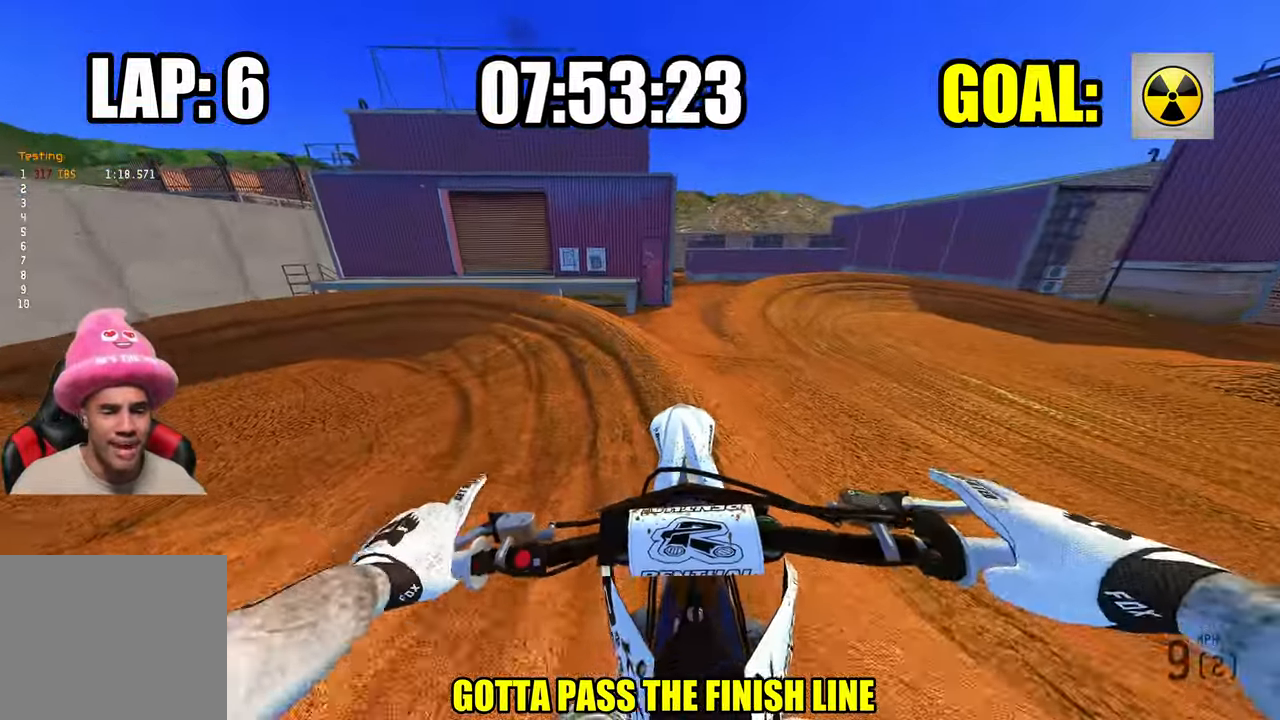
{"buttons": ["R2"], "left_stick": "up-left", "right_stick": "center", "events": [[17, "R2", "down"], [33, "L3", "up"], [500, "left_stick", "up-left"]]}
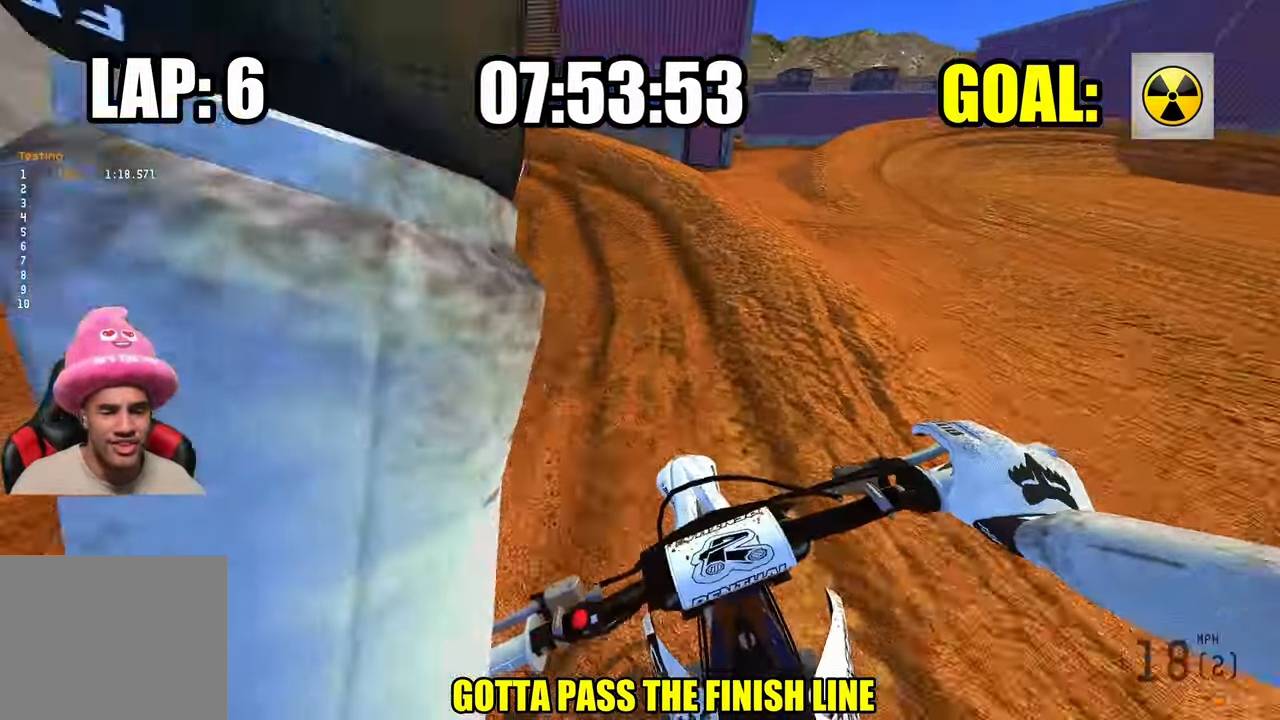
{"buttons": ["R2"], "left_stick": "up-left", "right_stick": "center", "events": []}
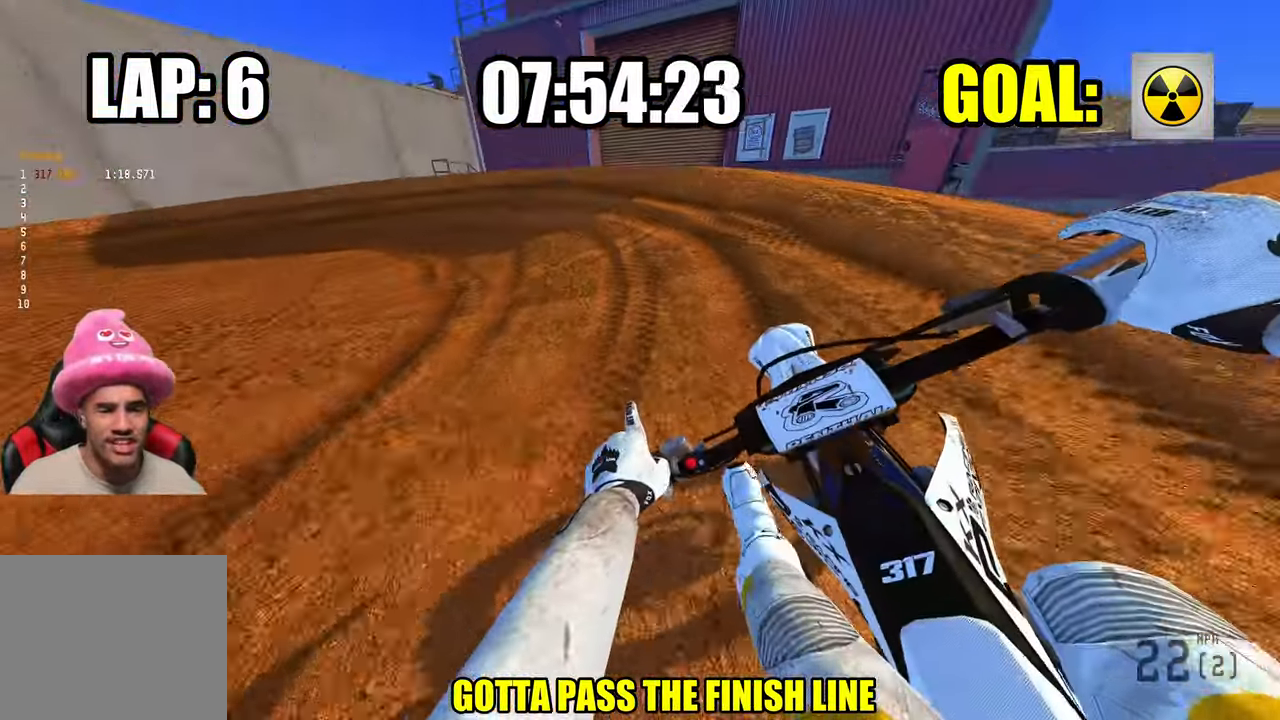
{"buttons": ["R2"], "left_stick": "up-left", "right_stick": "center", "events": []}